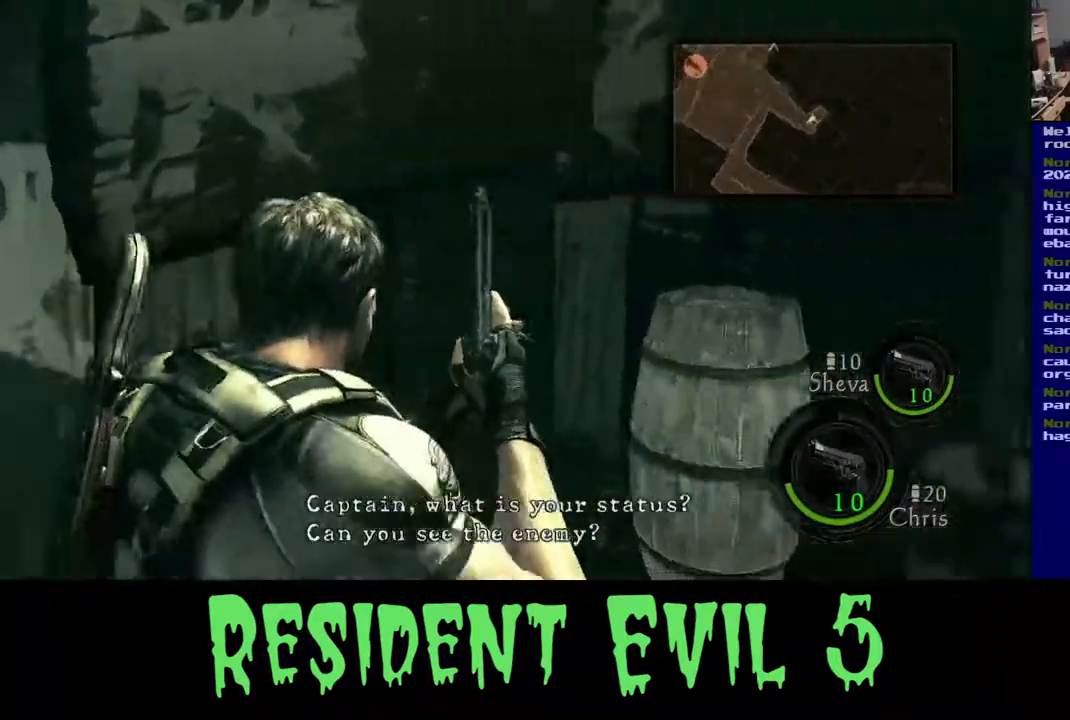
Gameplay with a controller (Xbox layout); each line is a JSON object with the inputs held at the frame after it. "events" lists button and stick changes between this image and that frame as [ms after this image, input, new state], when the widget could be followed in between. Not read: L1 R2 R3.
{"buttons": [], "left_stick": "center", "right_stick": "center", "events": [[100, "right_stick", "center"], [150, "left_stick", "up"], [233, "X", "down"], [267, "left_stick", "center"], [350, "X", "up"]]}
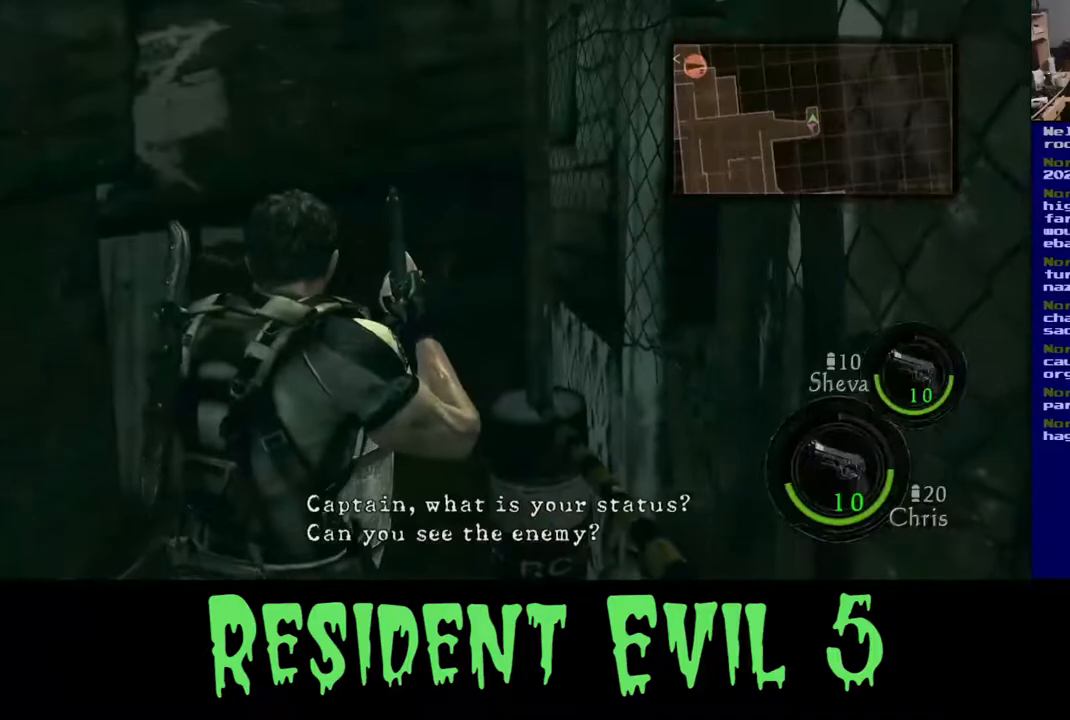
{"buttons": ["L2"], "left_stick": "up", "right_stick": "down", "events": [[150, "left_stick", "up"], [367, "L2", "down"], [500, "right_stick", "down"]]}
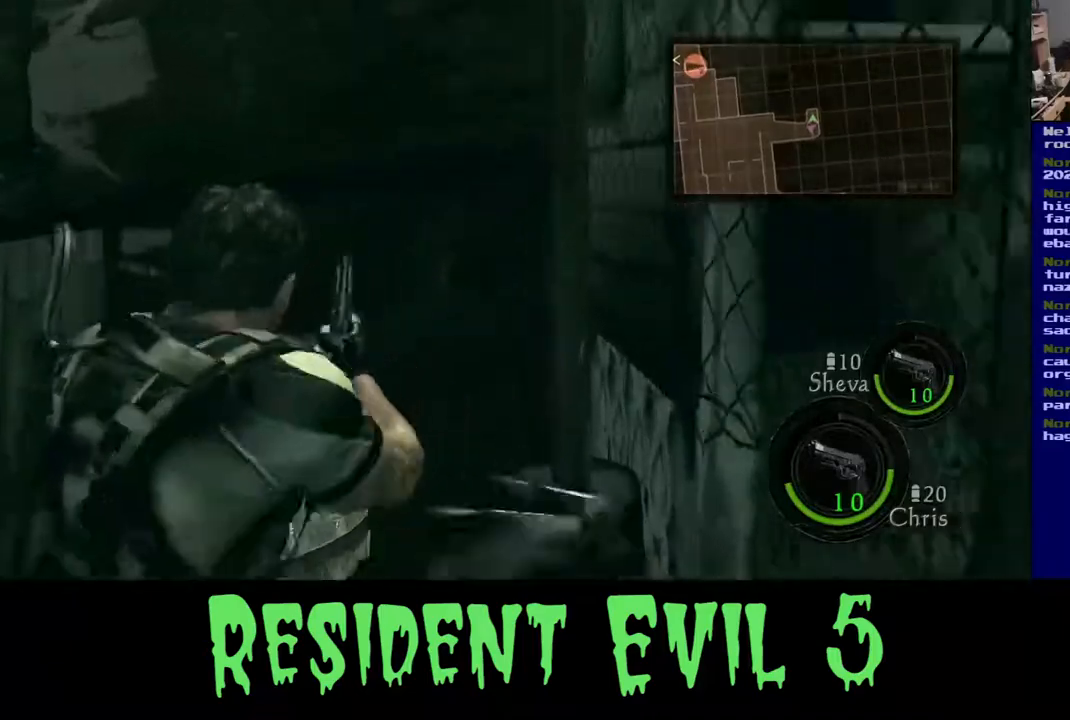
{"buttons": [], "left_stick": "down-left", "right_stick": "left", "events": [[50, "left_stick", "center"], [200, "right_stick", "center"], [317, "L2", "up"], [367, "left_stick", "down-left"], [383, "right_stick", "left"]]}
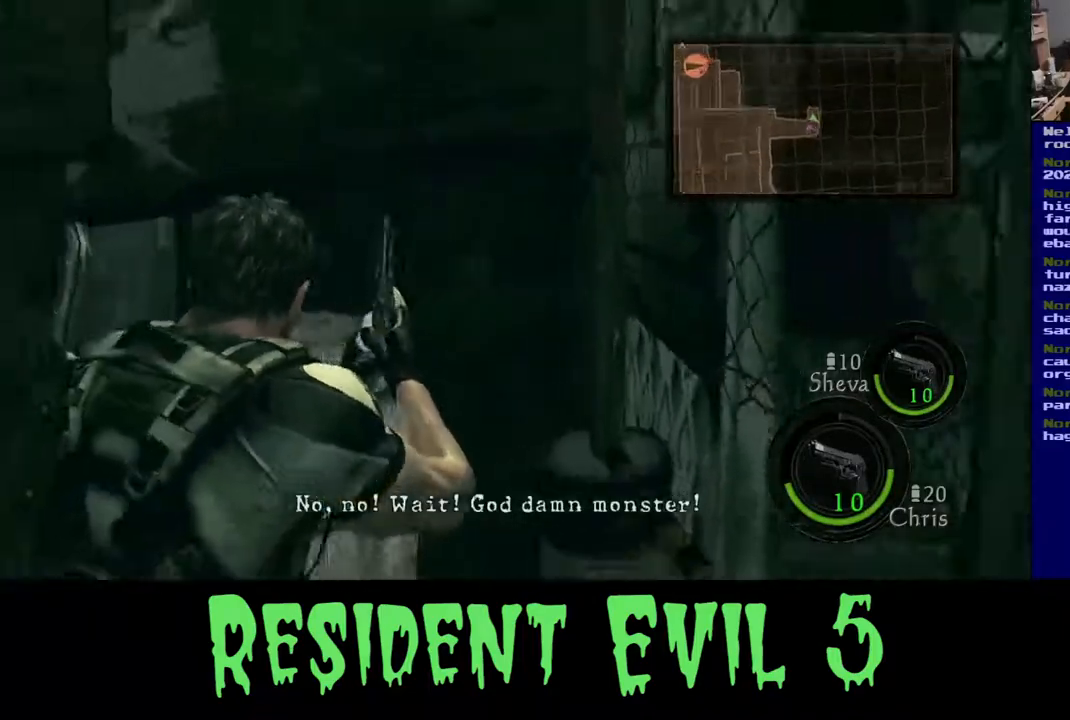
{"buttons": [], "left_stick": "down-left", "right_stick": "left", "events": []}
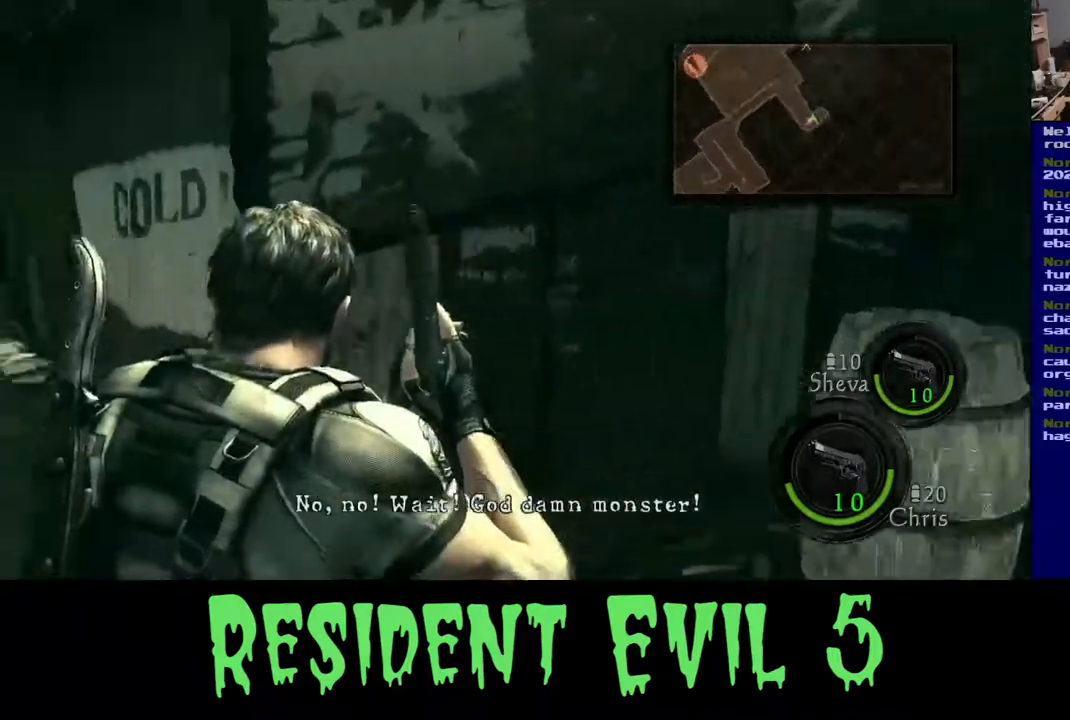
{"buttons": [], "left_stick": "up", "right_stick": "left", "events": [[117, "left_stick", "left"], [267, "left_stick", "up"]]}
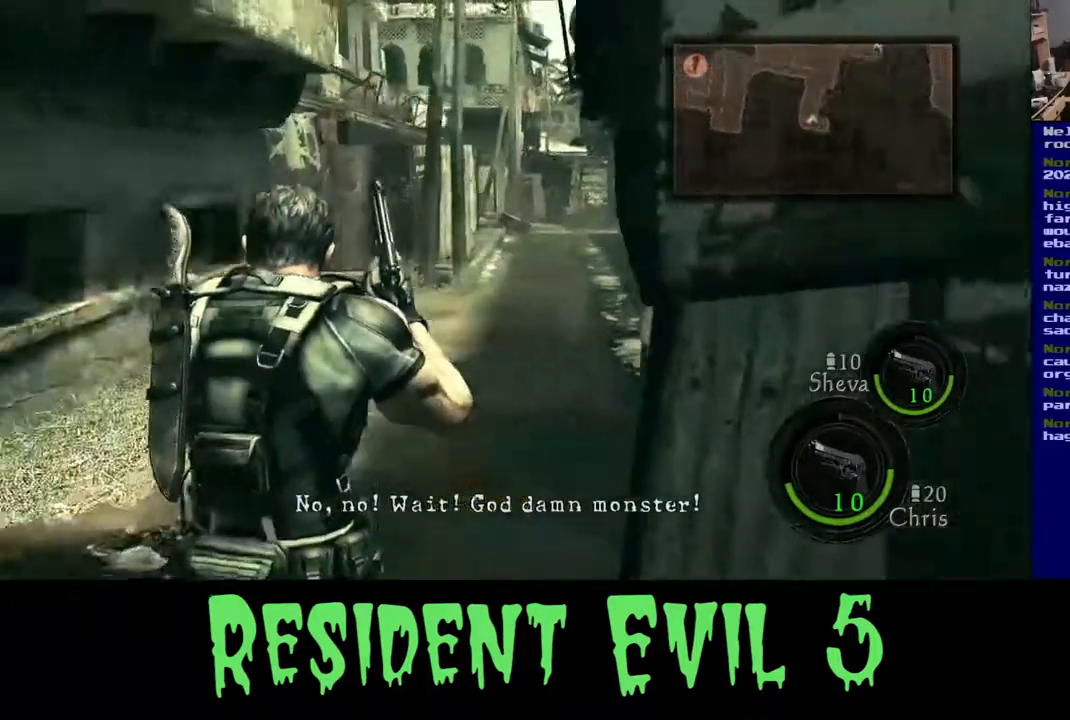
{"buttons": [], "left_stick": "up", "right_stick": "left", "events": [[67, "left_stick", "down-left"], [400, "left_stick", "up-left"], [483, "left_stick", "up"]]}
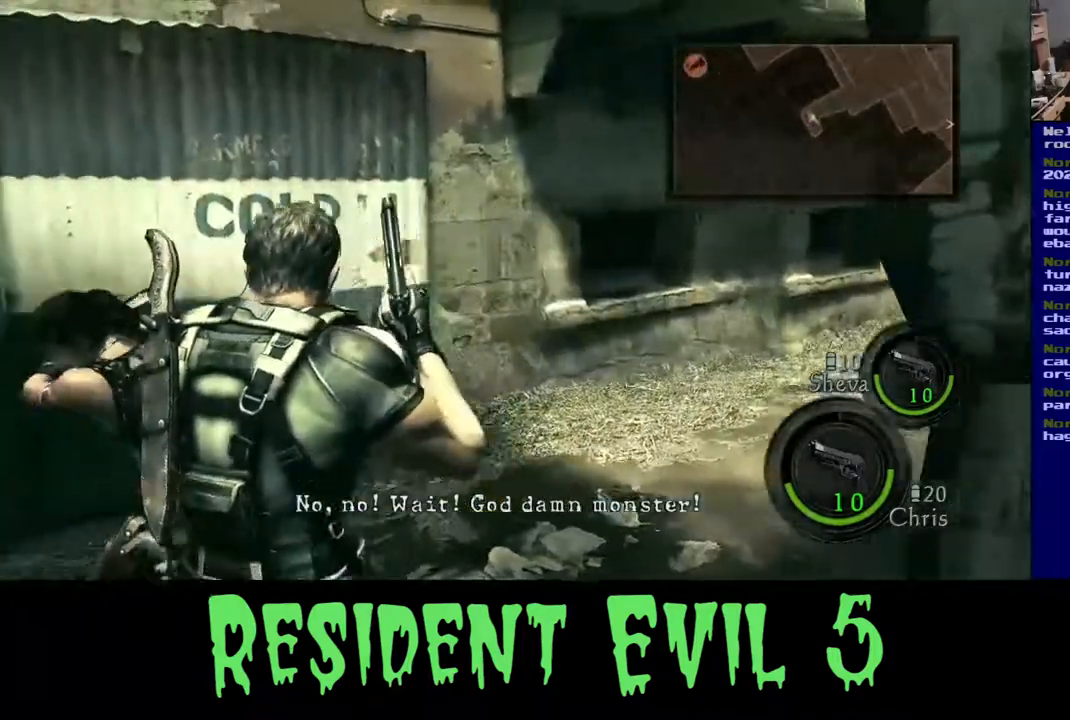
{"buttons": [], "left_stick": "center", "right_stick": "left", "events": [[433, "left_stick", "center"]]}
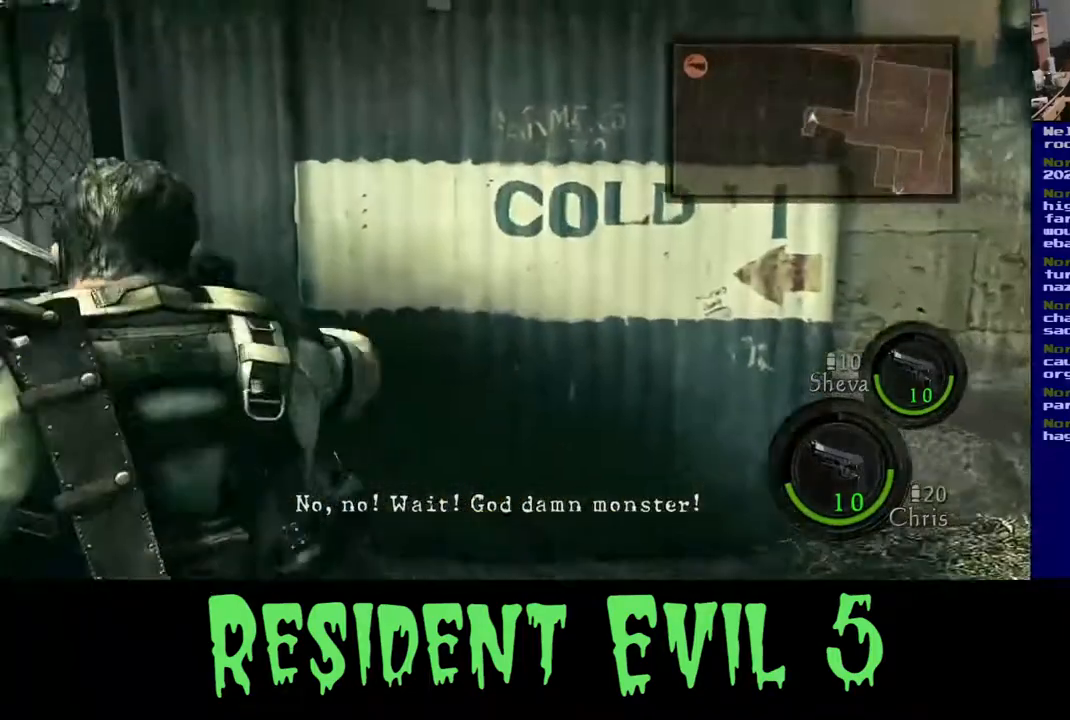
{"buttons": [], "left_stick": "up", "right_stick": "left", "events": [[50, "left_stick", "down-left"], [250, "left_stick", "left"], [467, "left_stick", "up"]]}
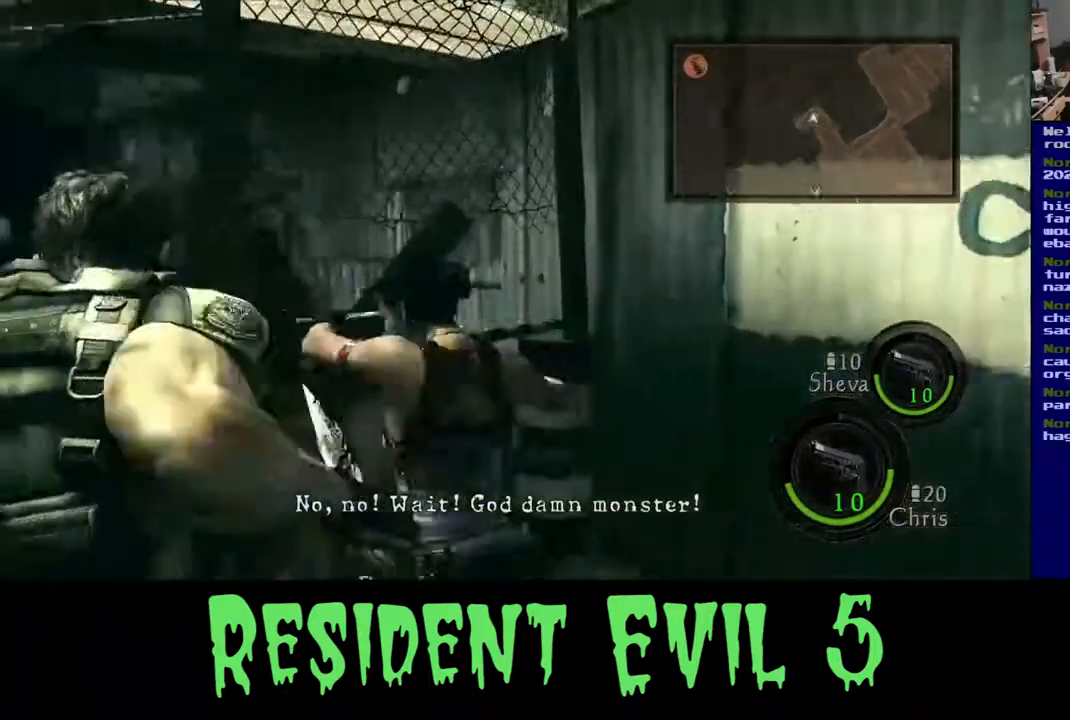
{"buttons": [], "left_stick": "center", "right_stick": "center", "events": [[233, "right_stick", "center"], [250, "left_stick", "center"]]}
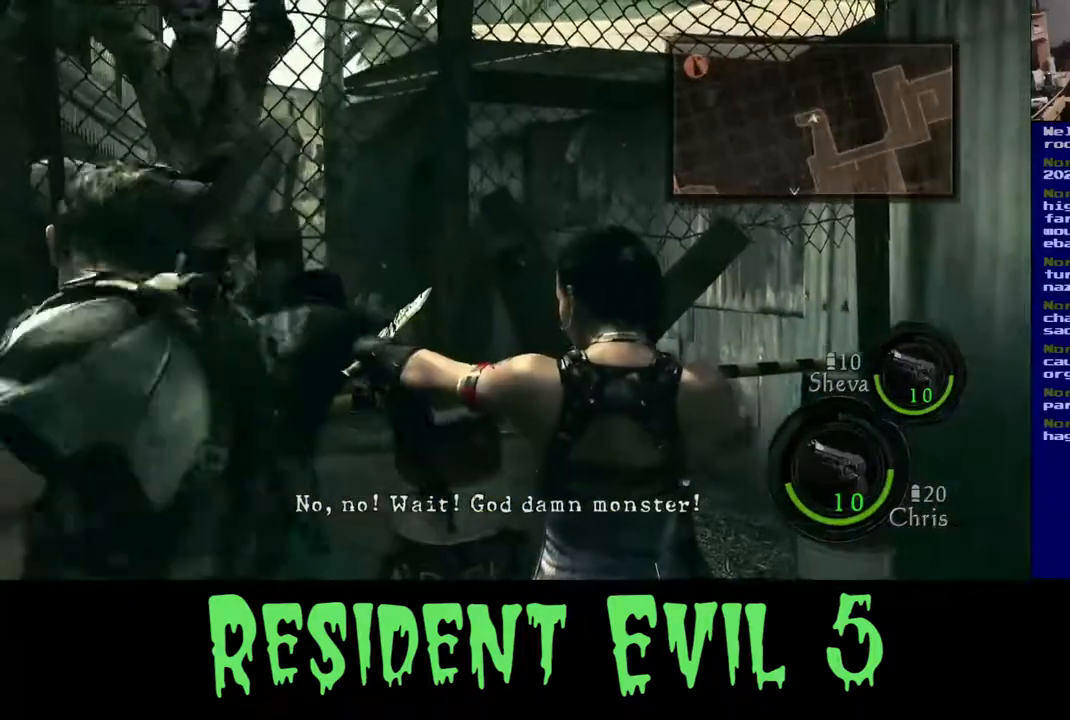
{"buttons": [], "left_stick": "left", "right_stick": "left", "events": [[483, "right_stick", "left"], [500, "left_stick", "left"]]}
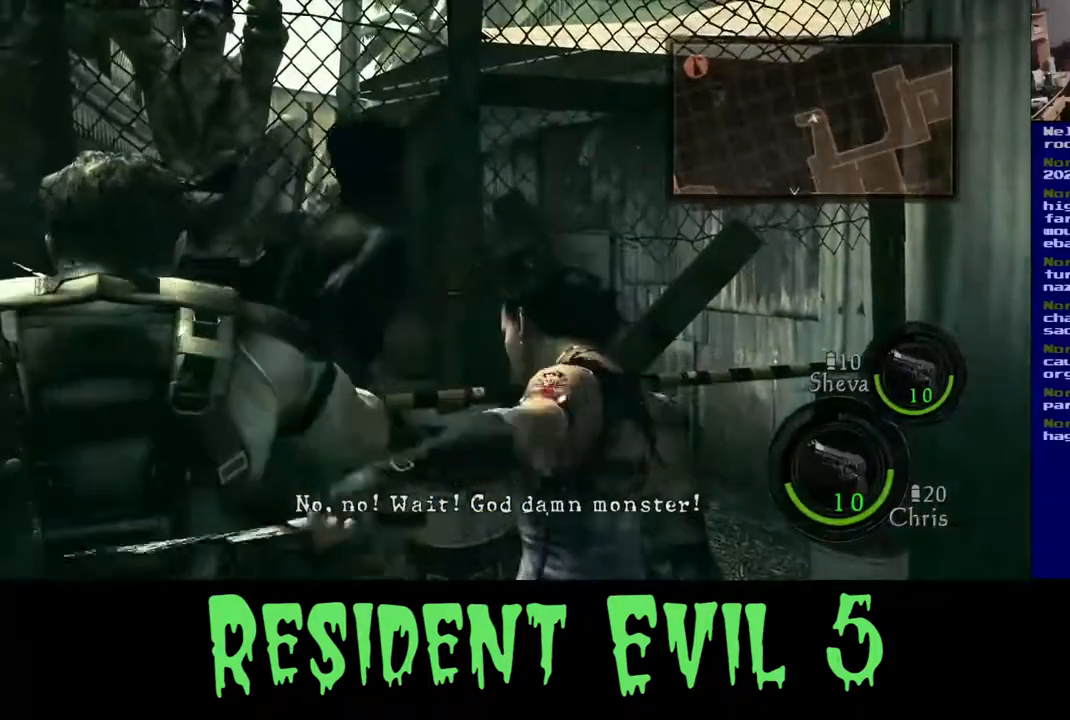
{"buttons": [], "left_stick": "right", "right_stick": "up-left", "events": [[133, "left_stick", "center"], [283, "right_stick", "right"], [383, "left_stick", "right"], [400, "right_stick", "center"], [467, "right_stick", "up-left"]]}
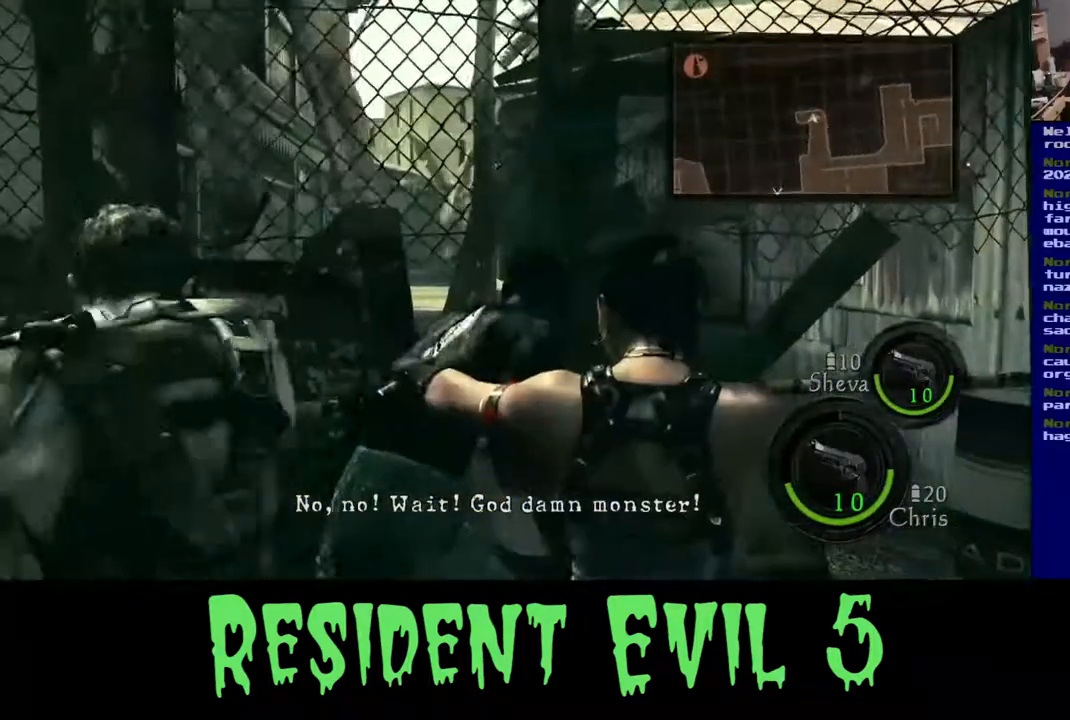
{"buttons": [], "left_stick": "center", "right_stick": "up-left", "events": [[117, "right_stick", "center"], [133, "left_stick", "center"], [200, "right_stick", "right"], [350, "right_stick", "center"], [417, "right_stick", "left"], [467, "right_stick", "up-left"]]}
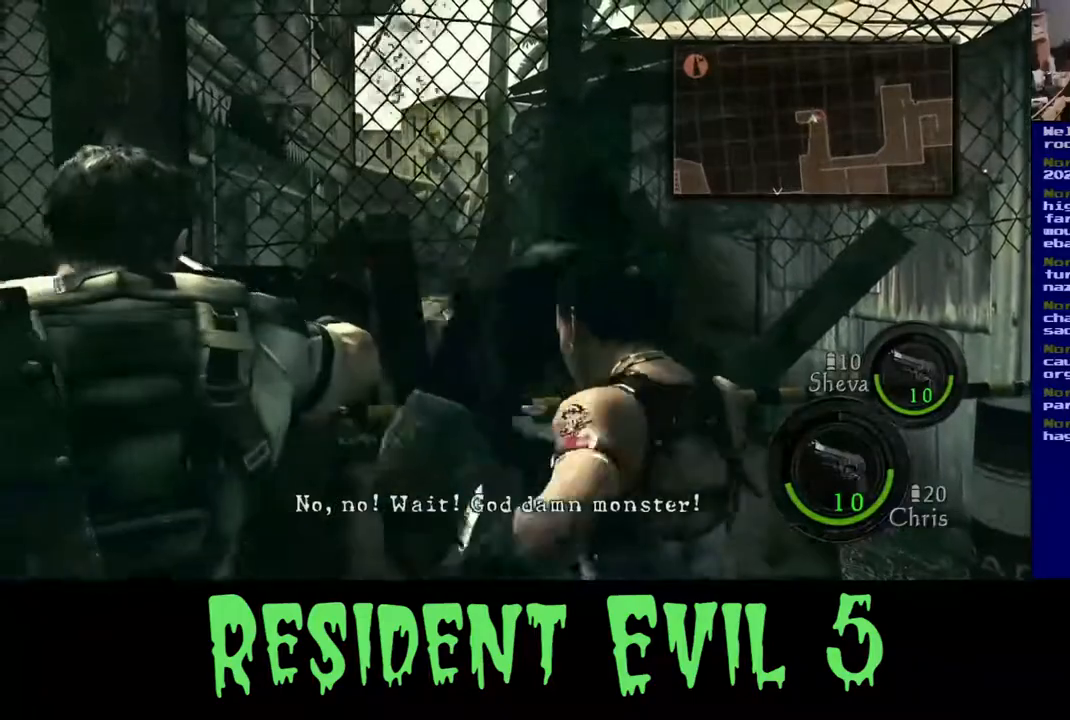
{"buttons": [], "left_stick": "center", "right_stick": "right", "events": [[183, "right_stick", "right"]]}
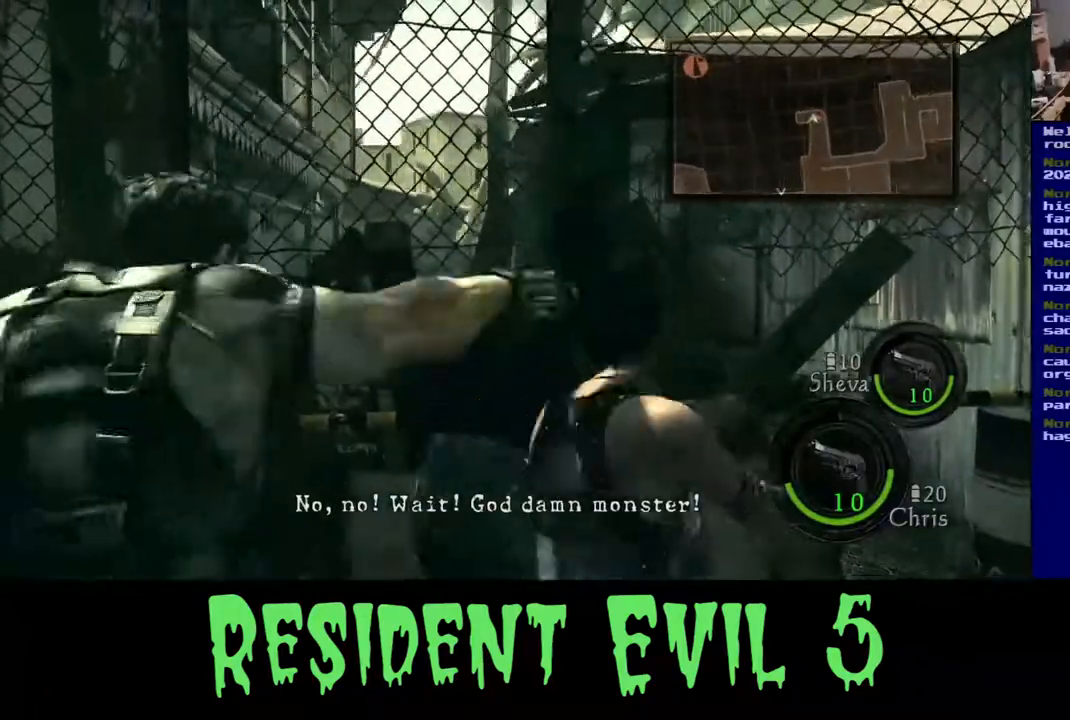
{"buttons": [], "left_stick": "center", "right_stick": "left", "events": [[383, "right_stick", "left"]]}
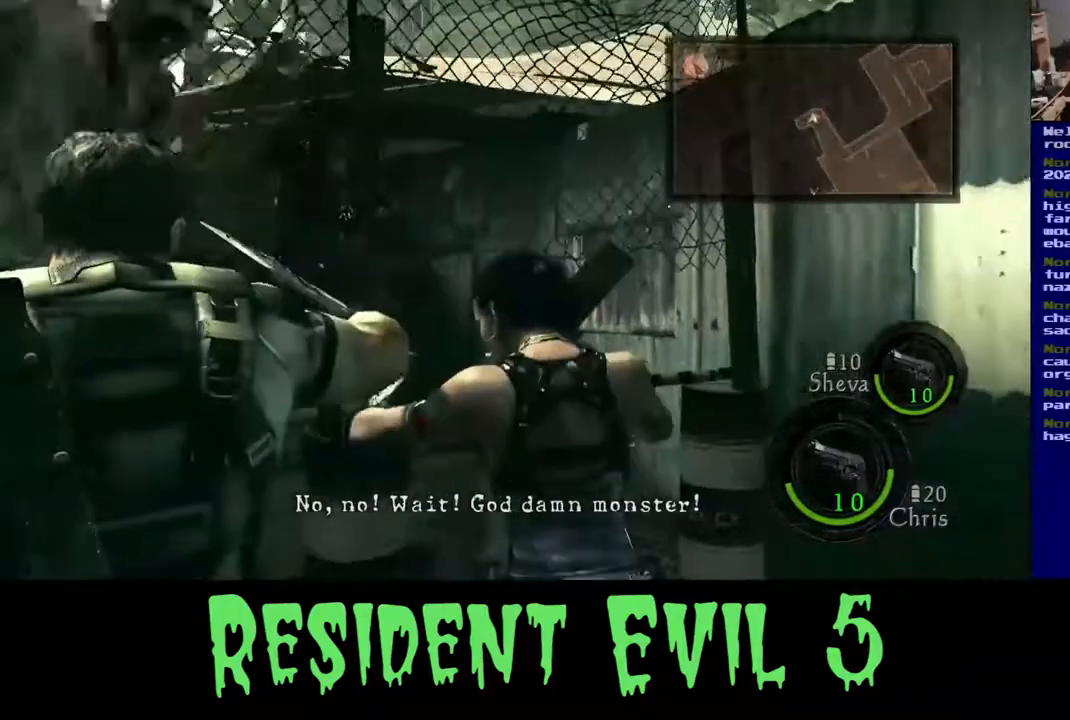
{"buttons": [], "left_stick": "center", "right_stick": "right", "events": [[500, "right_stick", "right"]]}
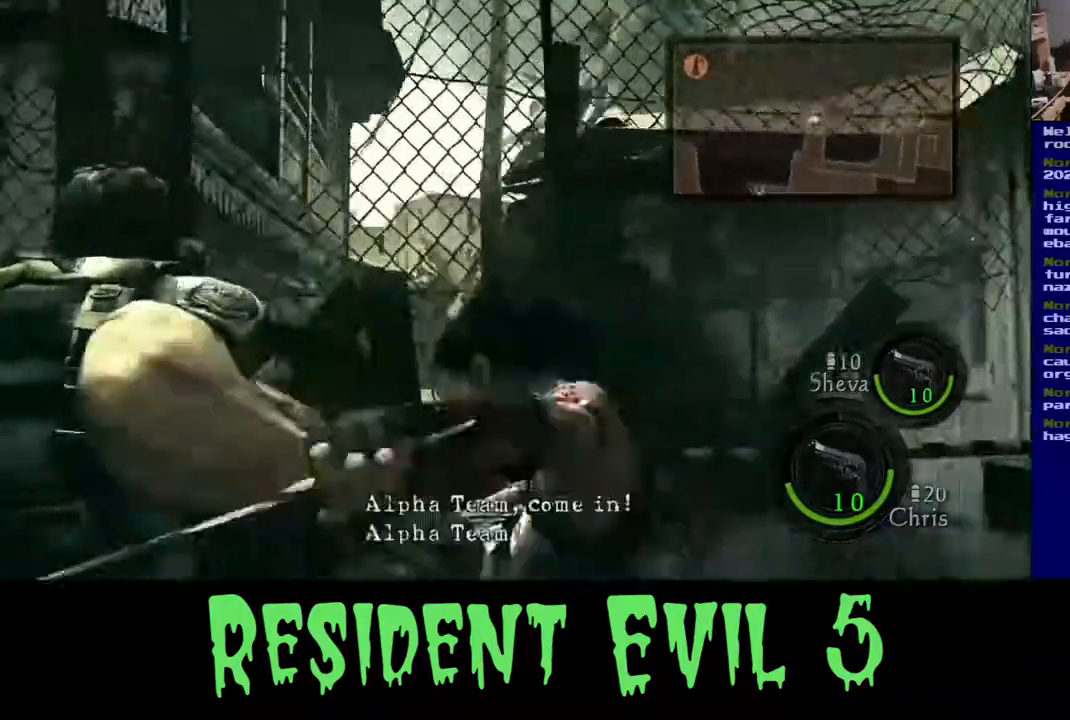
{"buttons": [], "left_stick": "center", "right_stick": "left", "events": [[17, "left_stick", "right"], [150, "left_stick", "center"], [183, "right_stick", "center"], [283, "right_stick", "left"]]}
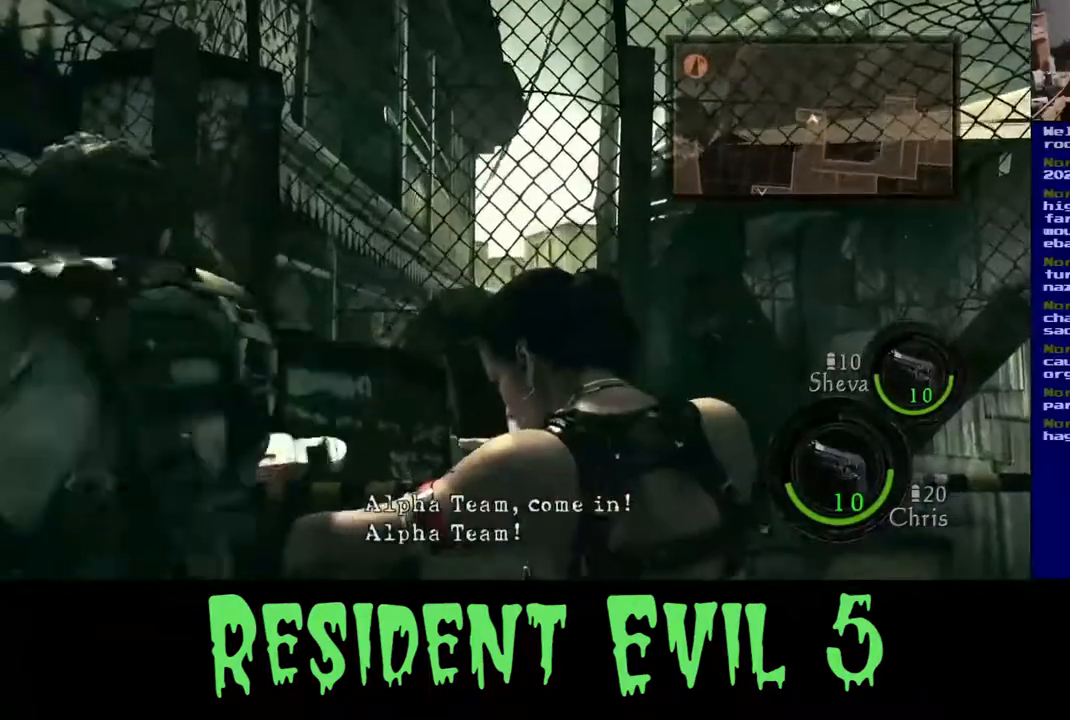
{"buttons": [], "left_stick": "center", "right_stick": "right", "events": [[350, "right_stick", "center"], [417, "right_stick", "right"]]}
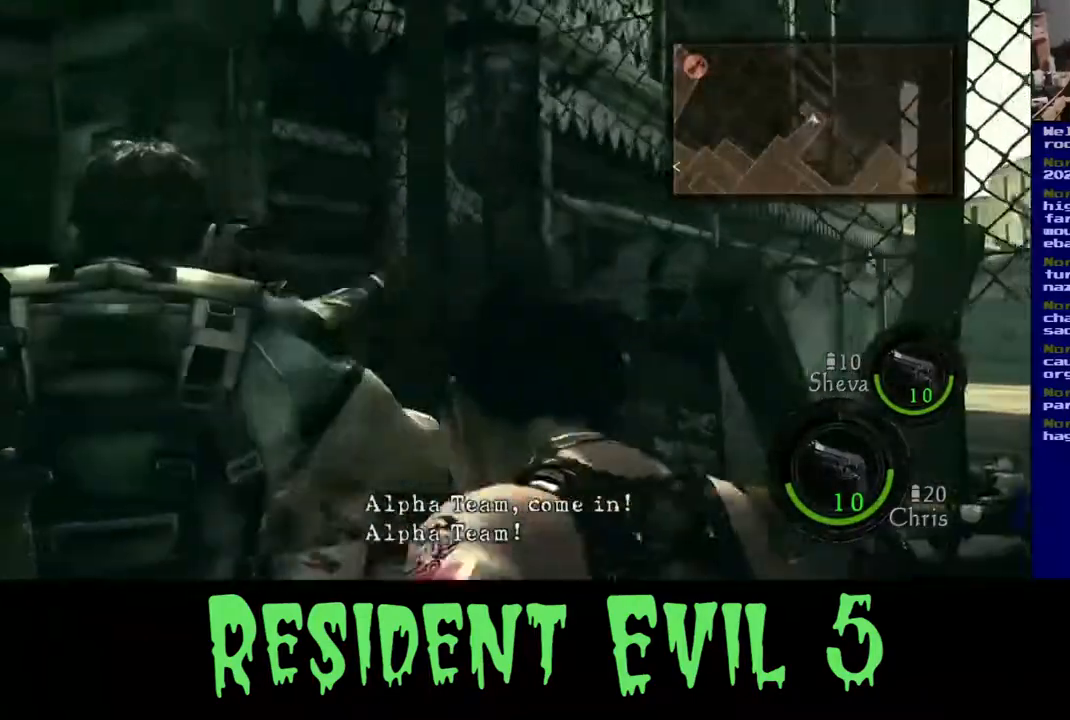
{"buttons": [], "left_stick": "center", "right_stick": "right", "events": [[100, "right_stick", "center"], [500, "right_stick", "right"]]}
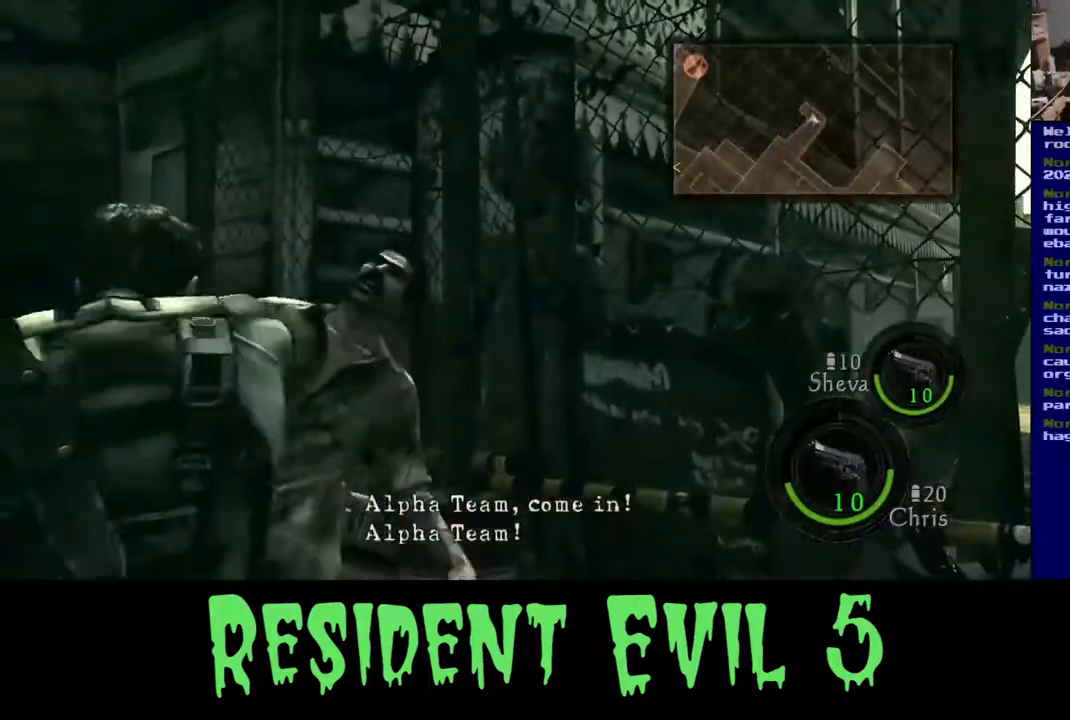
{"buttons": [], "left_stick": "center", "right_stick": "left", "events": [[333, "right_stick", "center"], [417, "right_stick", "left"]]}
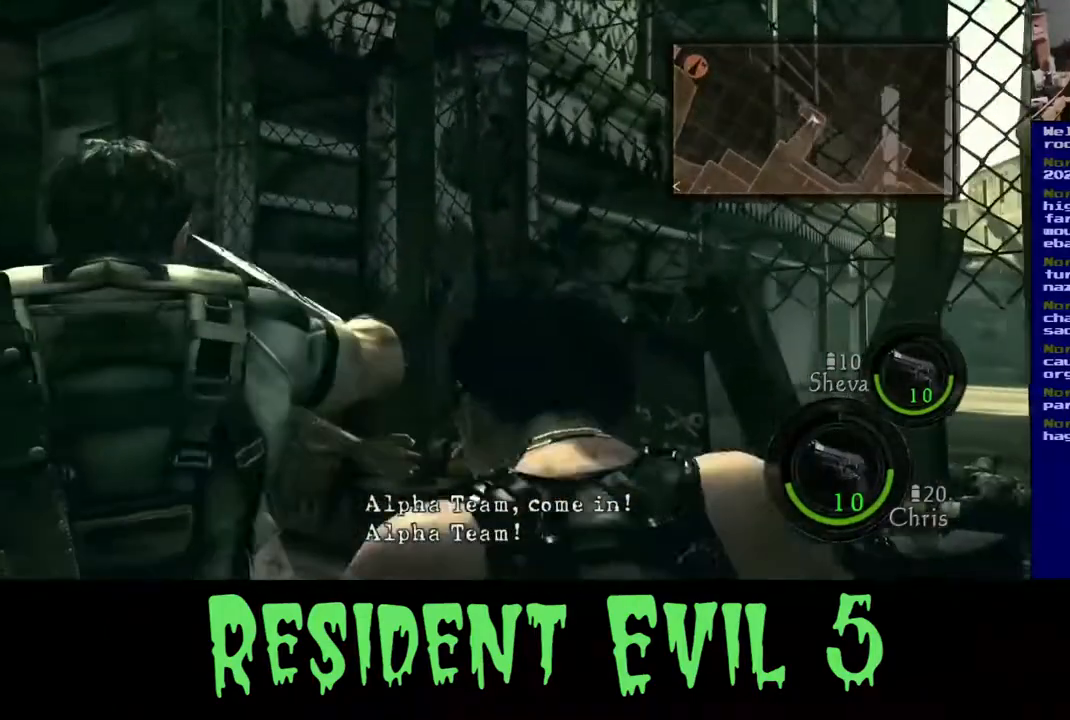
{"buttons": [], "left_stick": "center", "right_stick": "left", "events": []}
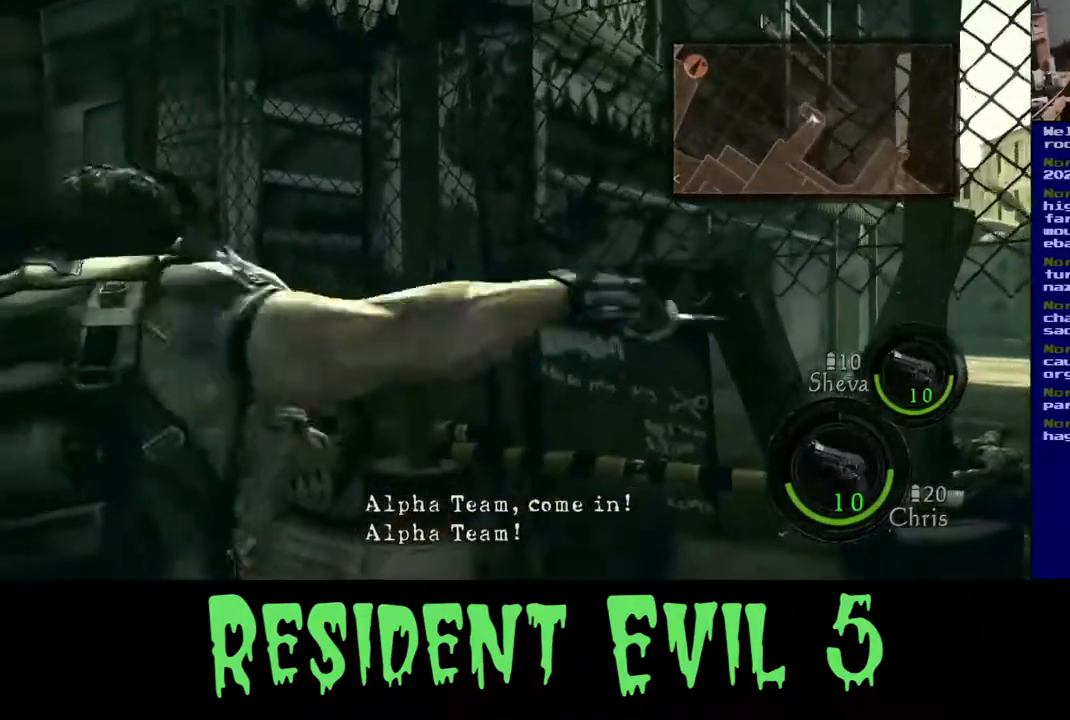
{"buttons": ["X"], "left_stick": "center", "right_stick": "center", "events": [[350, "right_stick", "center"], [467, "X", "down"]]}
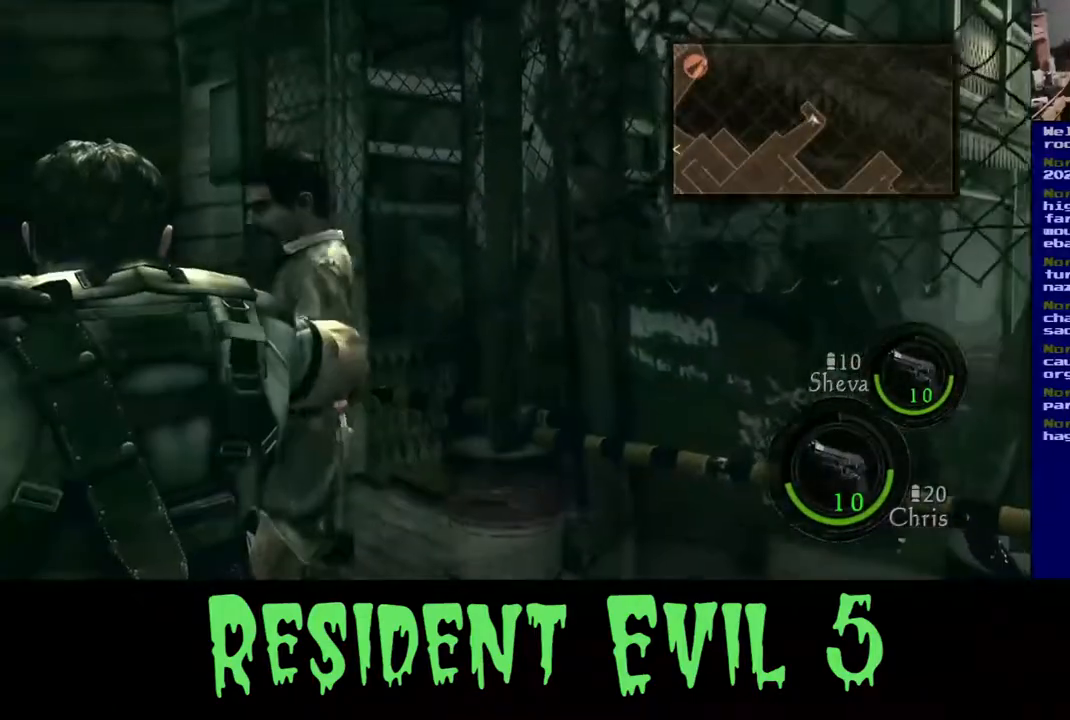
{"buttons": [], "left_stick": "center", "right_stick": "center", "events": [[483, "X", "up"]]}
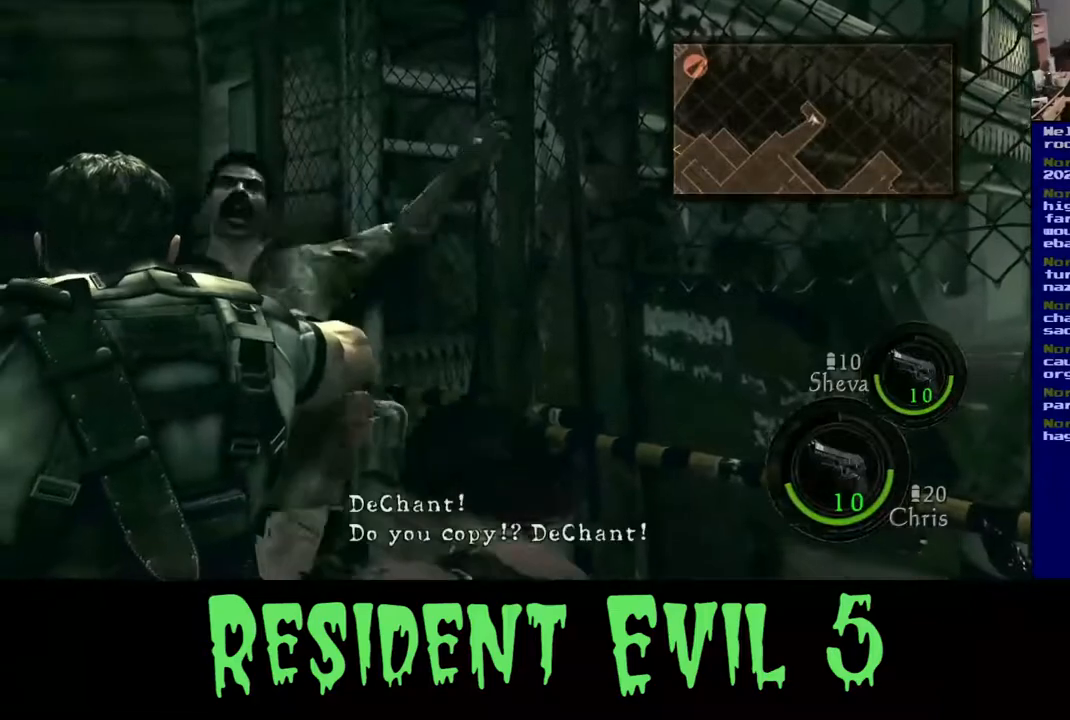
{"buttons": ["X"], "left_stick": "right", "right_stick": "center", "events": [[50, "X", "down"], [167, "X", "up"], [250, "X", "down"], [367, "X", "up"], [433, "X", "down"], [433, "left_stick", "right"]]}
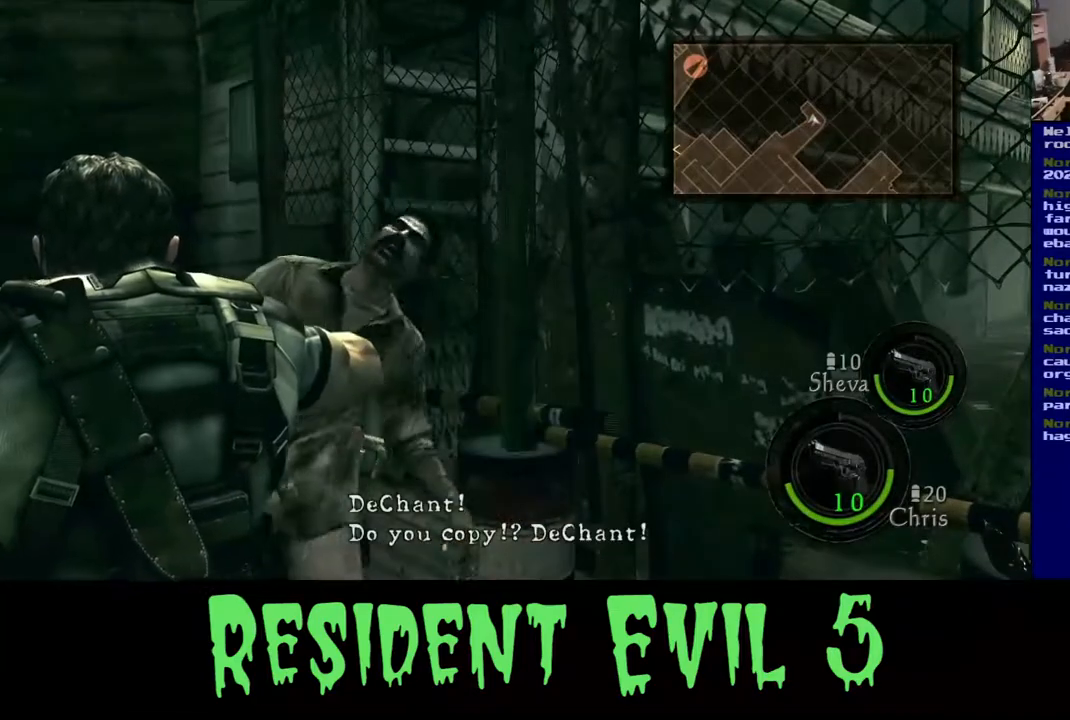
{"buttons": [], "left_stick": "up-right", "right_stick": "center", "events": [[50, "X", "up"], [100, "left_stick", "center"], [150, "X", "down"], [250, "X", "up"], [350, "X", "down"], [417, "left_stick", "right"], [467, "X", "up"], [467, "left_stick", "up-right"]]}
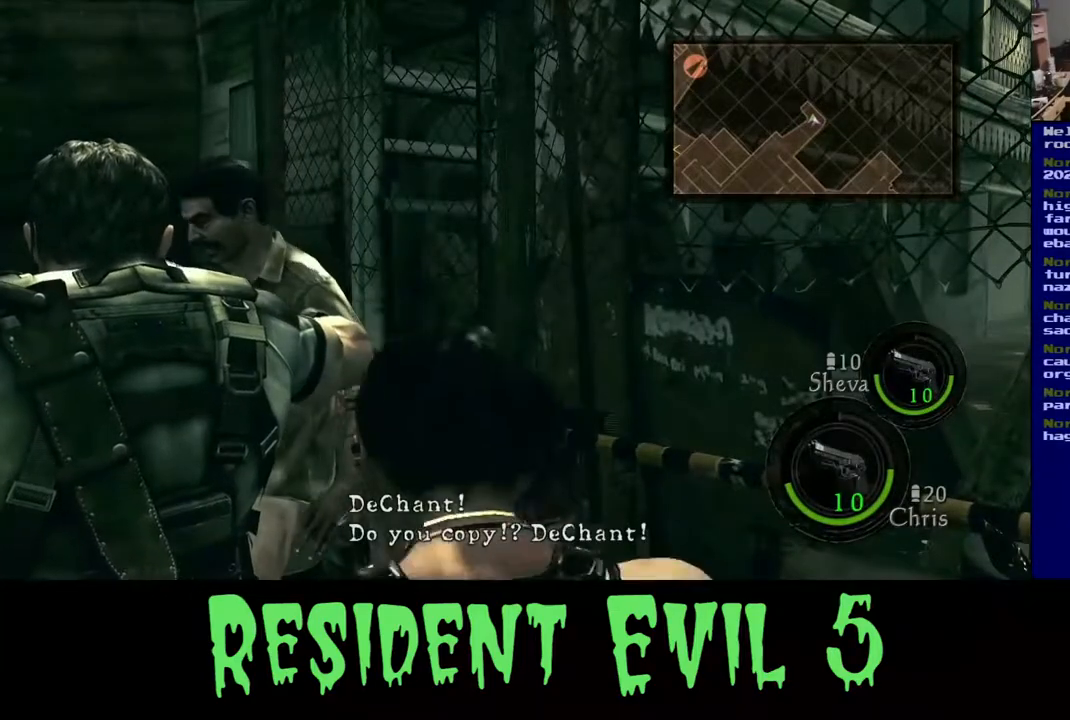
{"buttons": [], "left_stick": "center", "right_stick": "right", "events": [[50, "X", "down"], [150, "left_stick", "center"], [200, "X", "up"], [267, "X", "down"], [367, "X", "up"], [467, "right_stick", "right"]]}
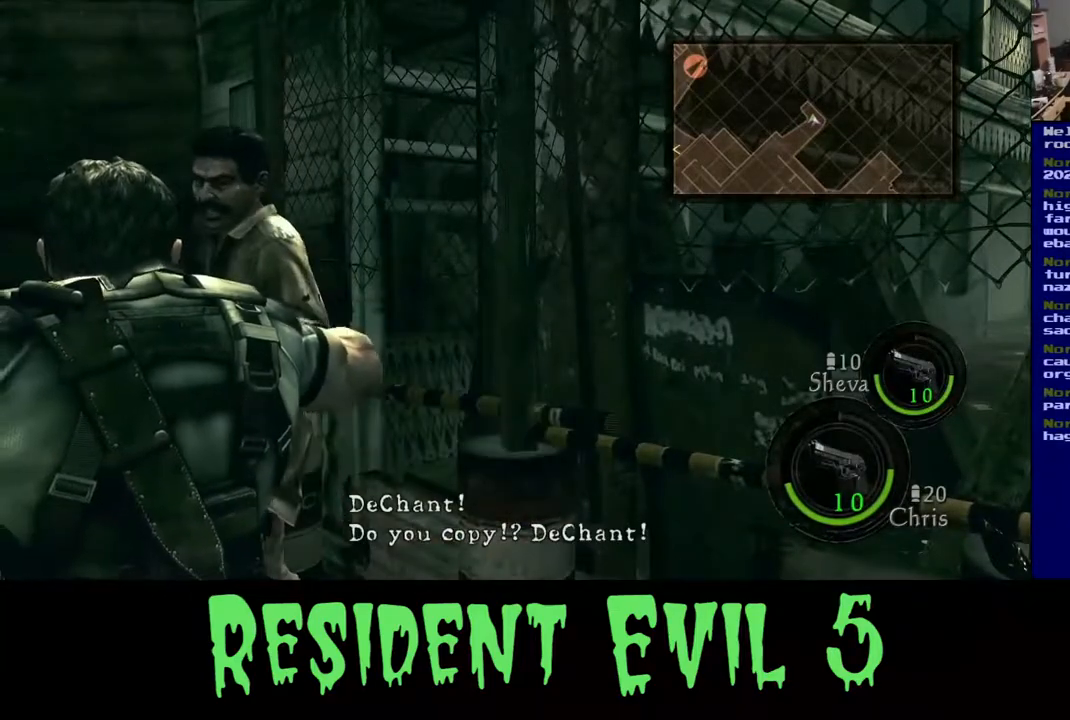
{"buttons": [], "left_stick": "center", "right_stick": "center", "events": [[17, "left_stick", "up"], [83, "left_stick", "up-left"], [100, "right_stick", "center"], [167, "X", "down"], [250, "left_stick", "center"], [300, "X", "up"]]}
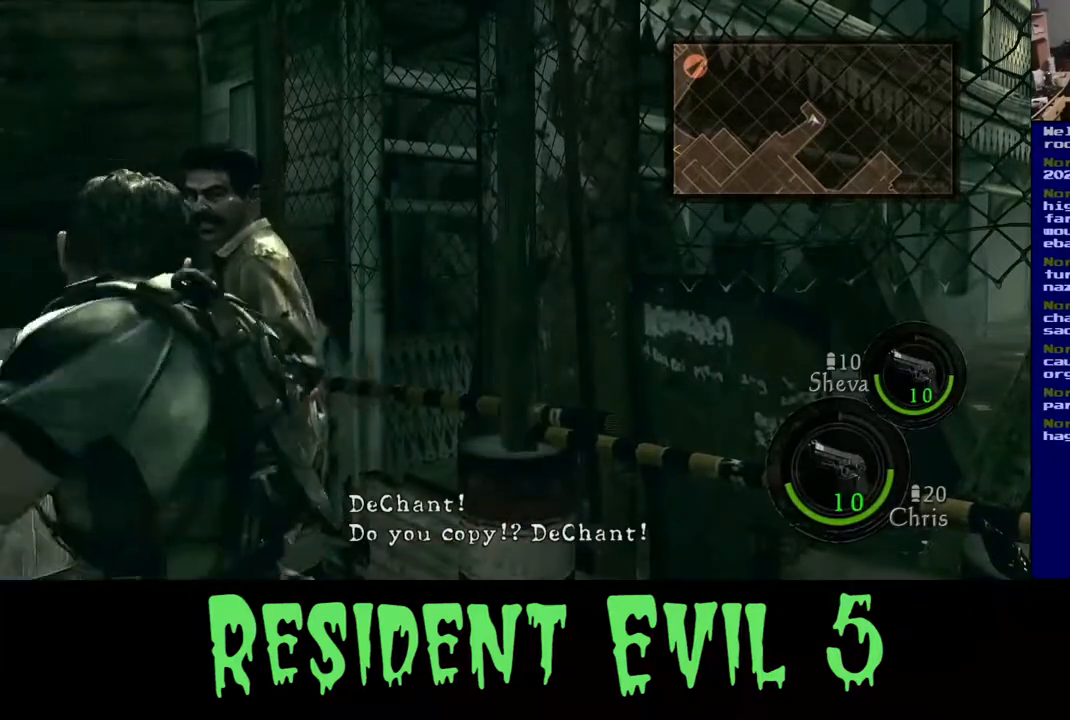
{"buttons": [], "left_stick": "center", "right_stick": "center", "events": []}
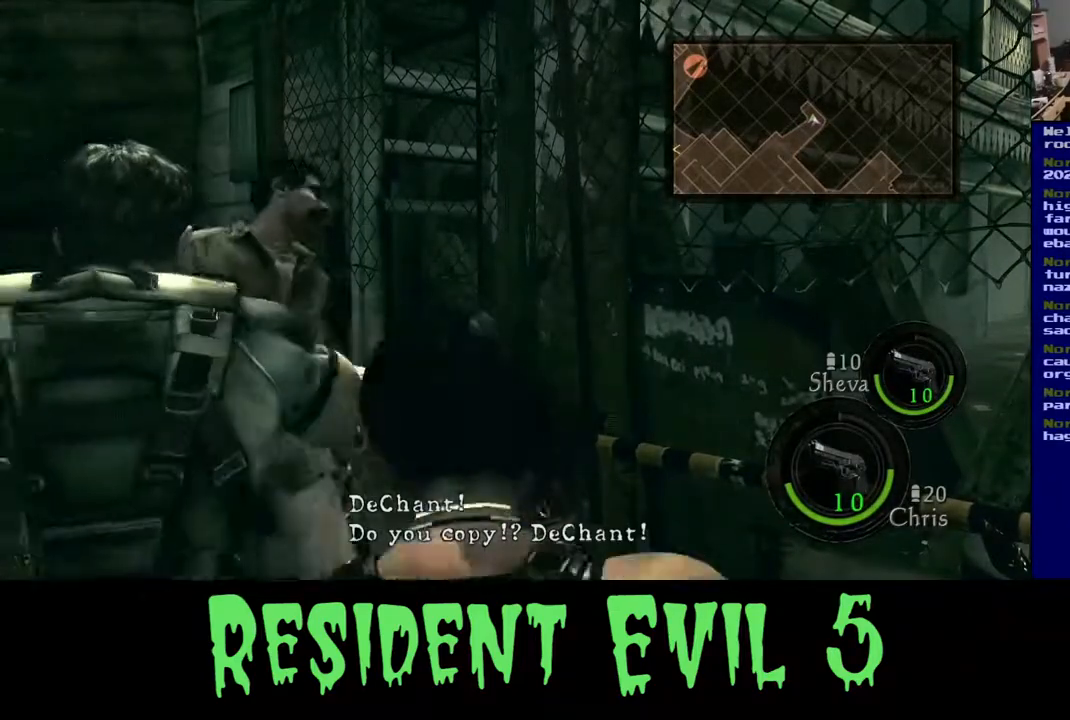
{"buttons": [], "left_stick": "center", "right_stick": "up", "events": [[83, "right_stick", "right"], [267, "right_stick", "up-left"], [500, "right_stick", "up"]]}
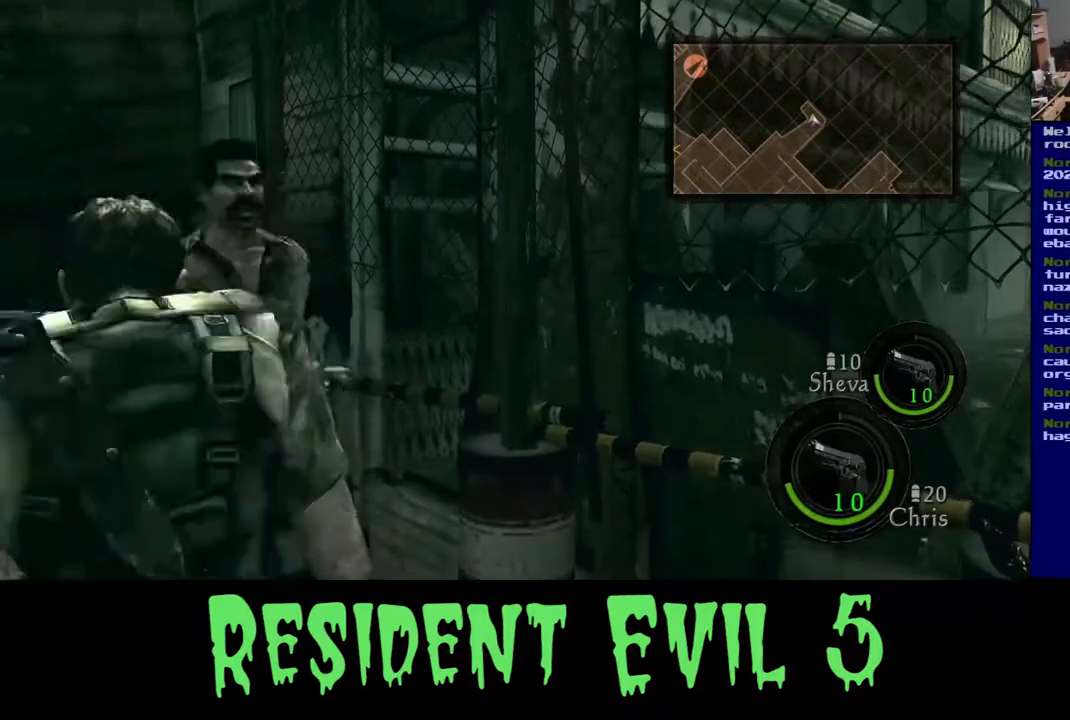
{"buttons": [], "left_stick": "center", "right_stick": "up", "events": [[50, "right_stick", "up-right"], [100, "right_stick", "down-right"], [217, "right_stick", "up"], [317, "right_stick", "center"], [433, "right_stick", "up"]]}
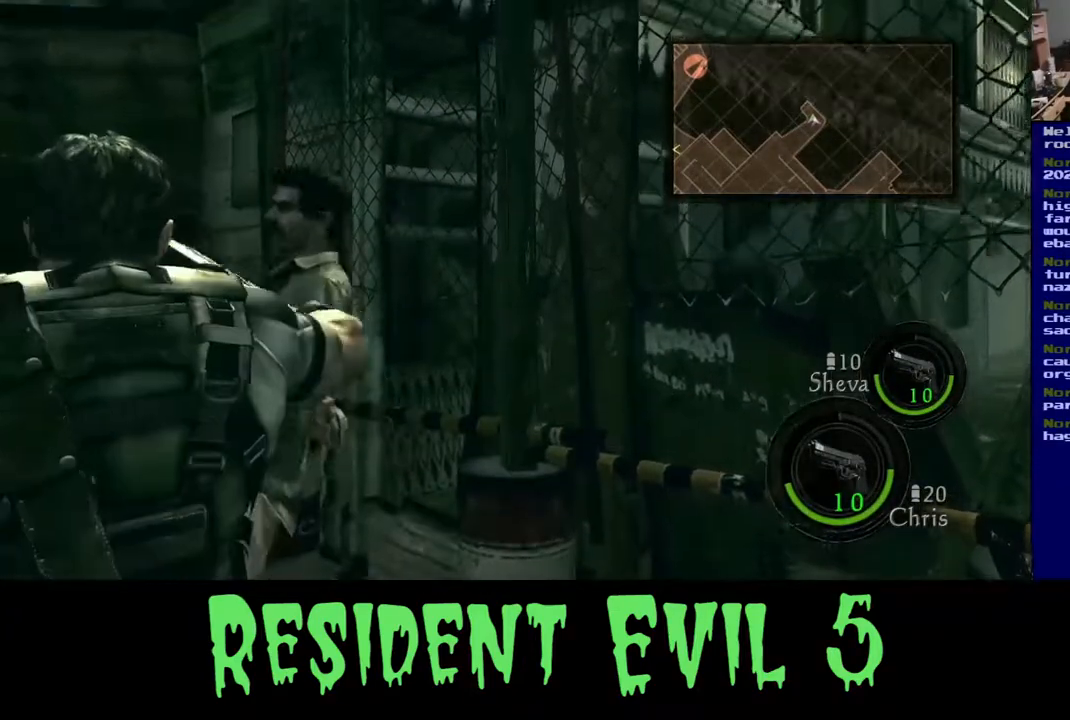
{"buttons": [], "left_stick": "center", "right_stick": "center", "events": [[50, "right_stick", "right"], [100, "right_stick", "center"], [167, "right_stick", "up"], [300, "right_stick", "center"], [400, "right_stick", "up"], [500, "right_stick", "center"]]}
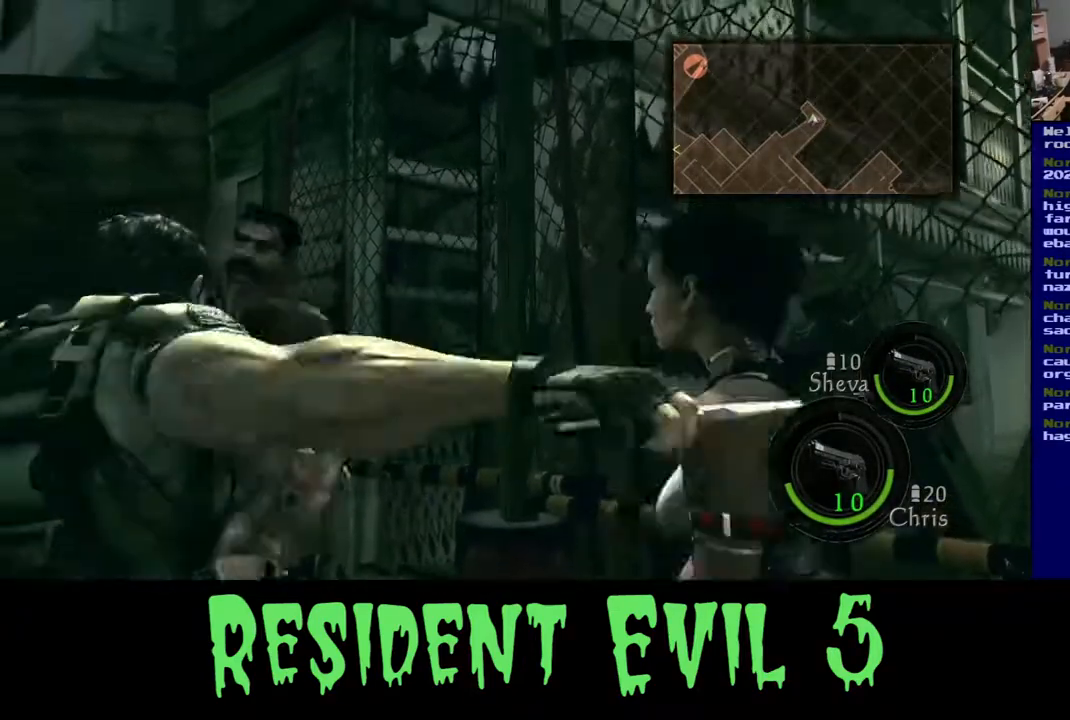
{"buttons": [], "left_stick": "center", "right_stick": "center", "events": []}